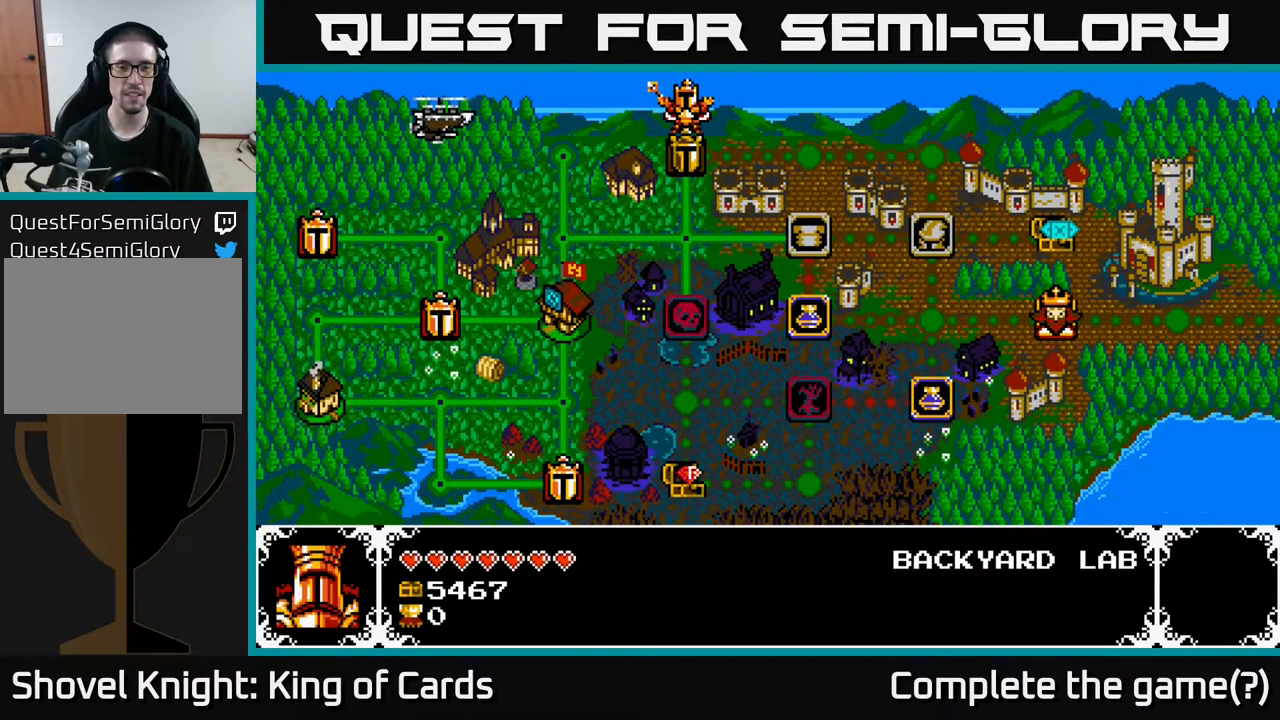
Gameplay with a controller (Xbox layout); each line is a JSON object with the inputs held at the frame after it. "events" lists button and stick changes between this image and that frame as [ms after this image, input, new state], when the widget could be followed in between. Not read: left_stick right_stick.
{"buttons": ["DPAD_DOWN"], "events": [[500, "DPAD_DOWN", "down"]]}
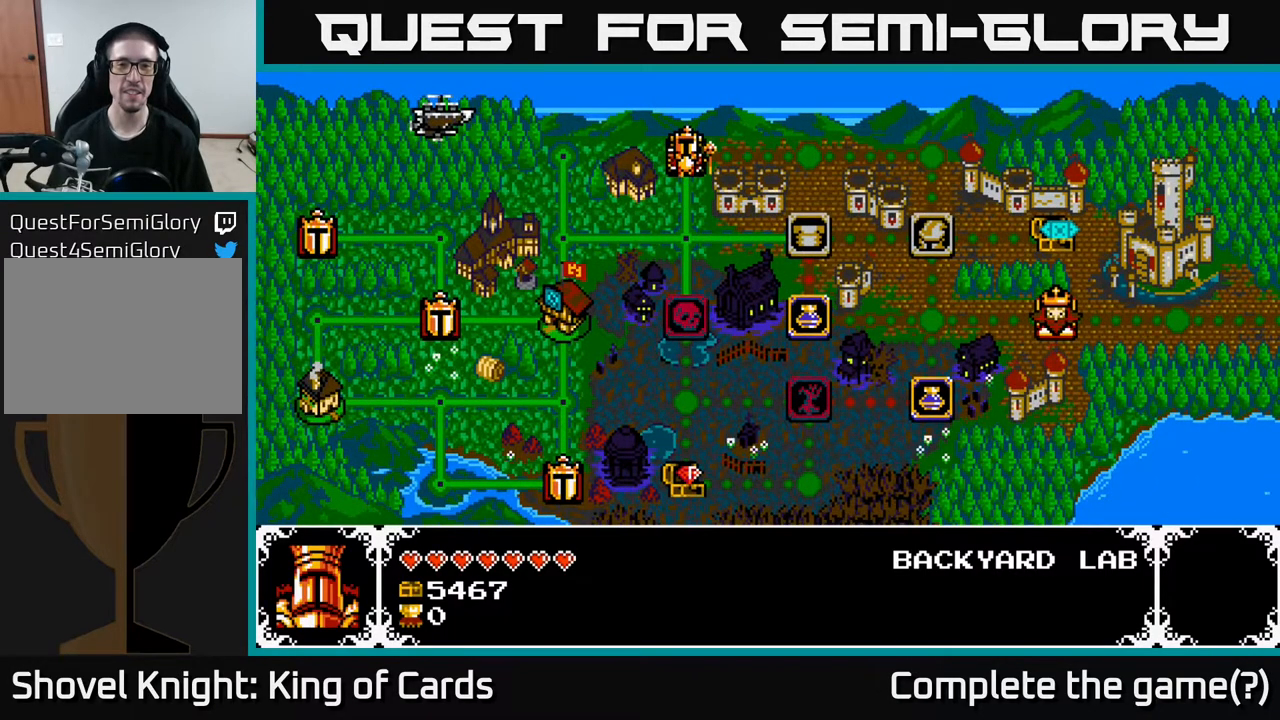
{"buttons": ["DPAD_DOWN"], "events": [[150, "DPAD_DOWN", "up"], [350, "DPAD_DOWN", "down"]]}
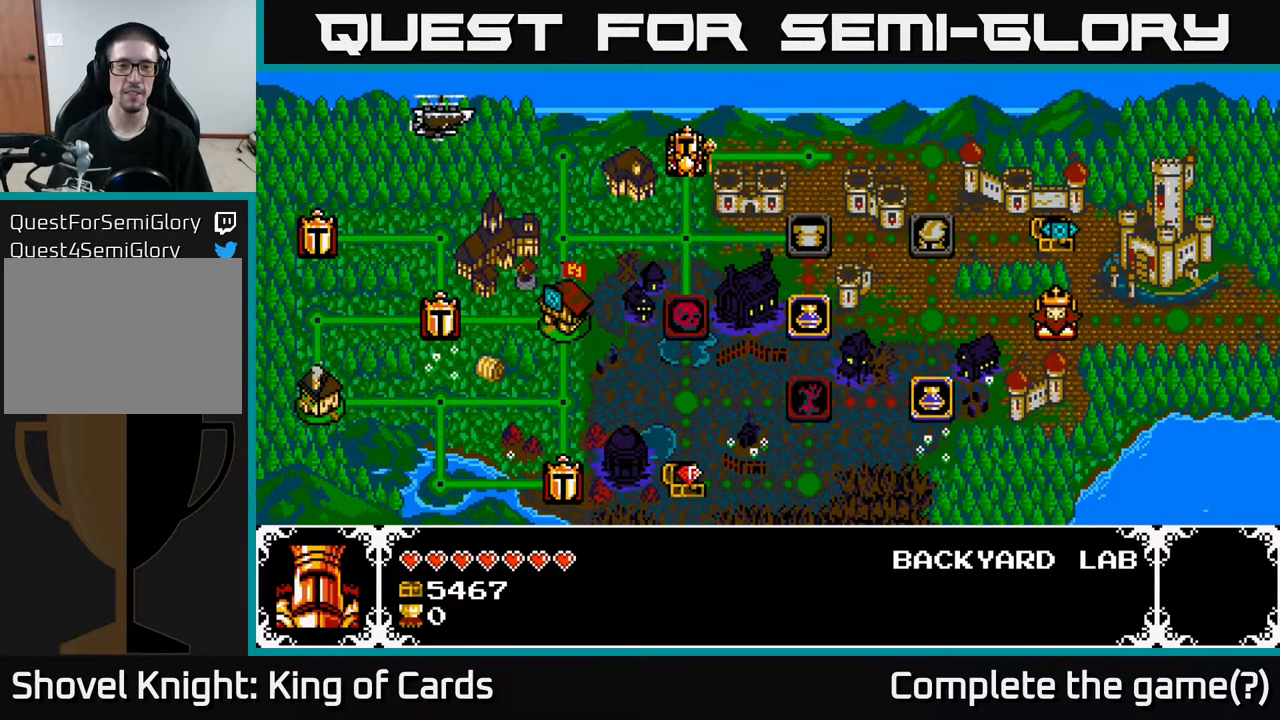
{"buttons": [], "events": [[17, "DPAD_DOWN", "up"]]}
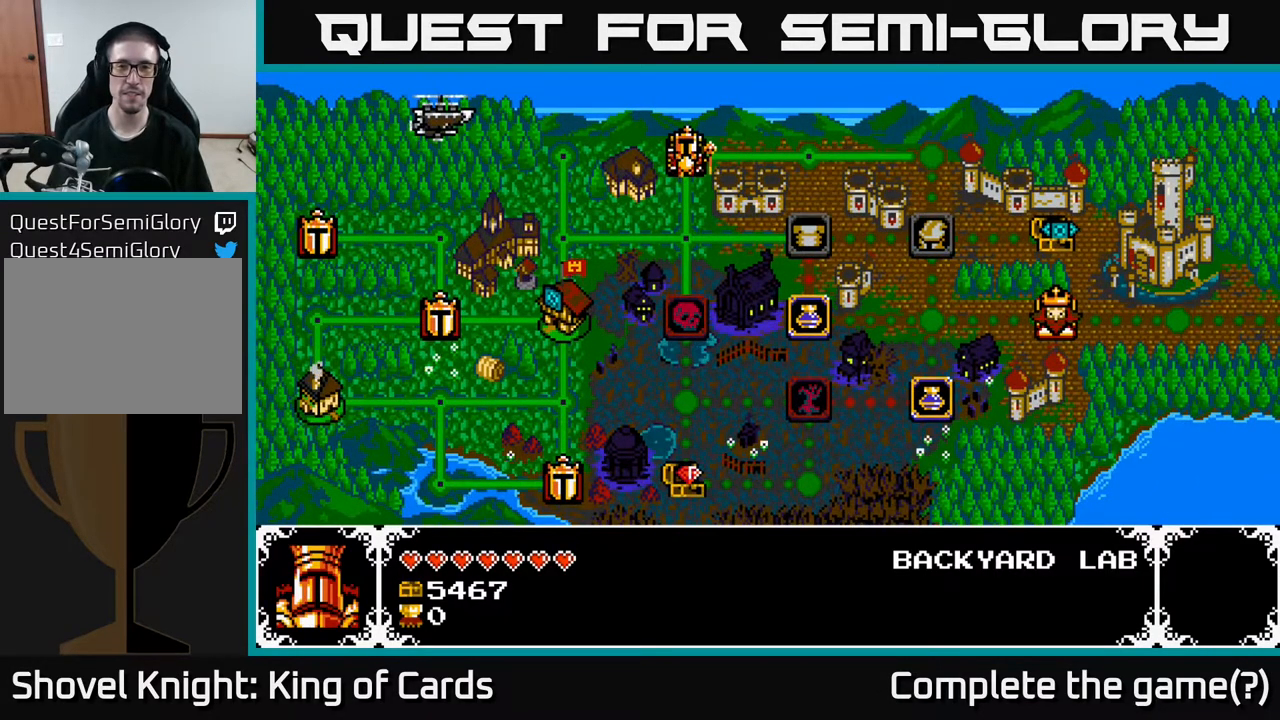
{"buttons": [], "events": []}
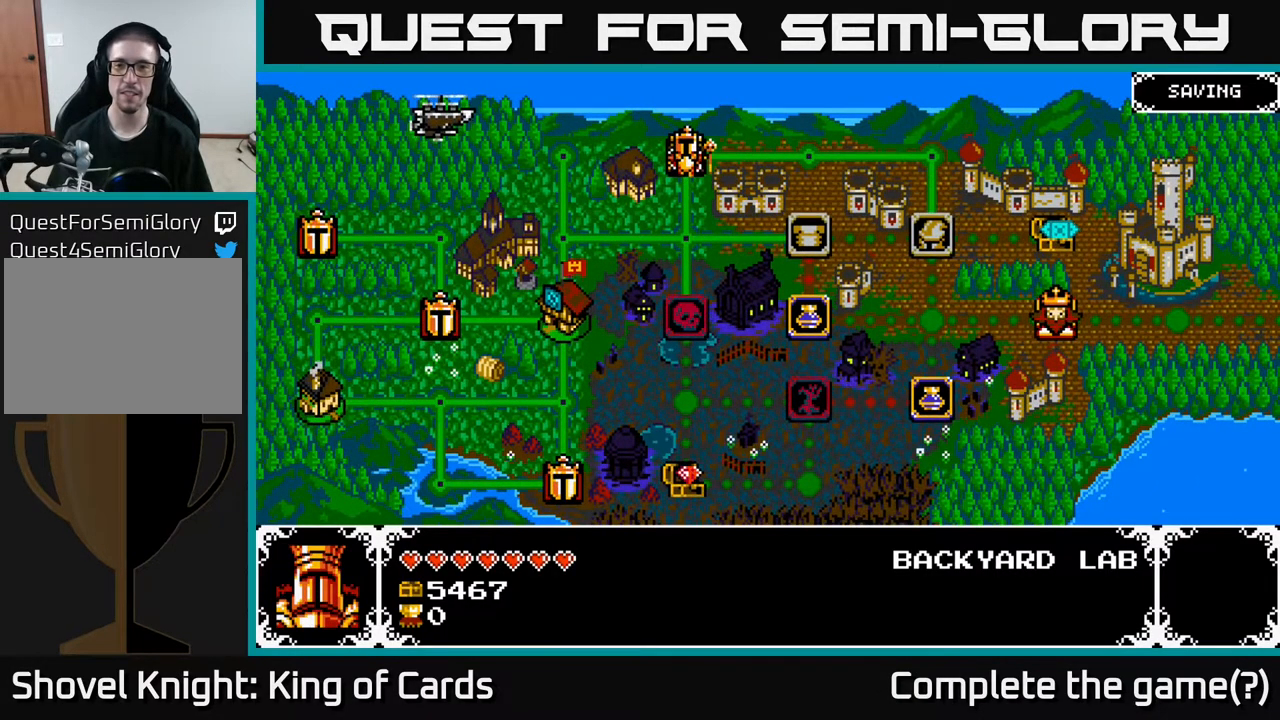
{"buttons": [], "events": []}
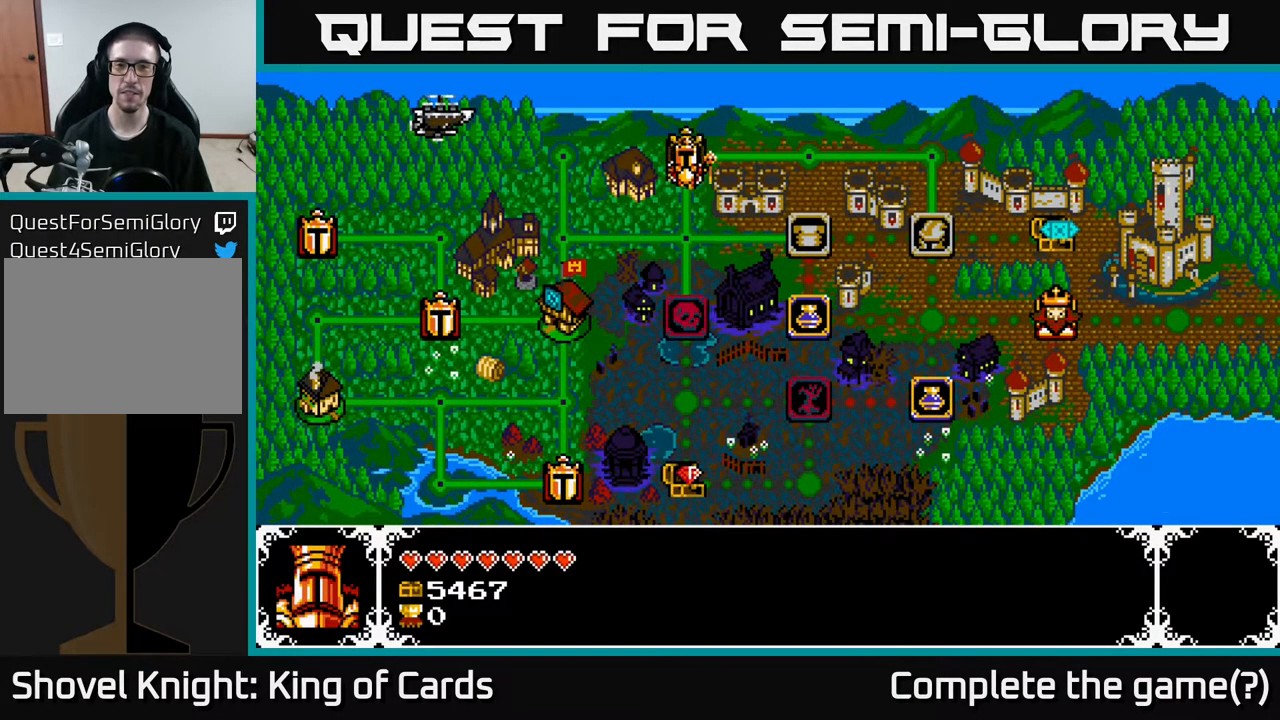
{"buttons": [], "events": [[17, "DPAD_DOWN", "down"], [200, "DPAD_DOWN", "up"], [283, "DPAD_RIGHT", "down"], [417, "DPAD_RIGHT", "up"]]}
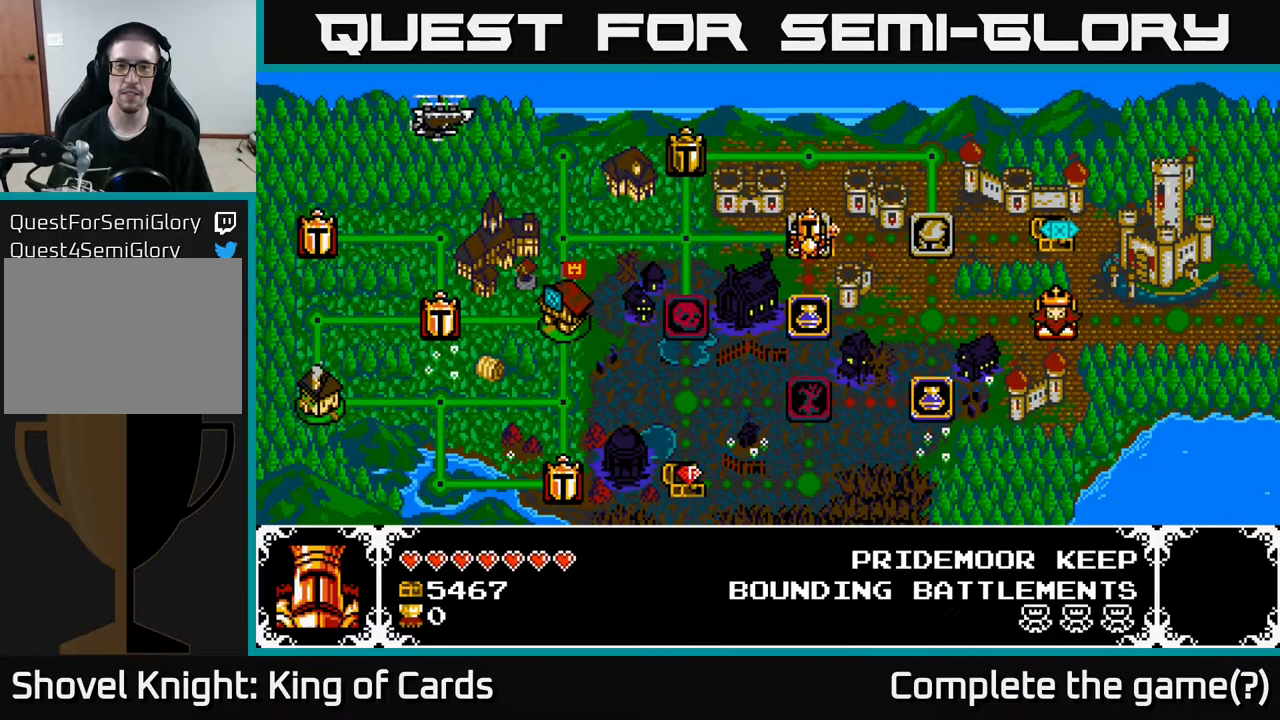
{"buttons": [], "events": []}
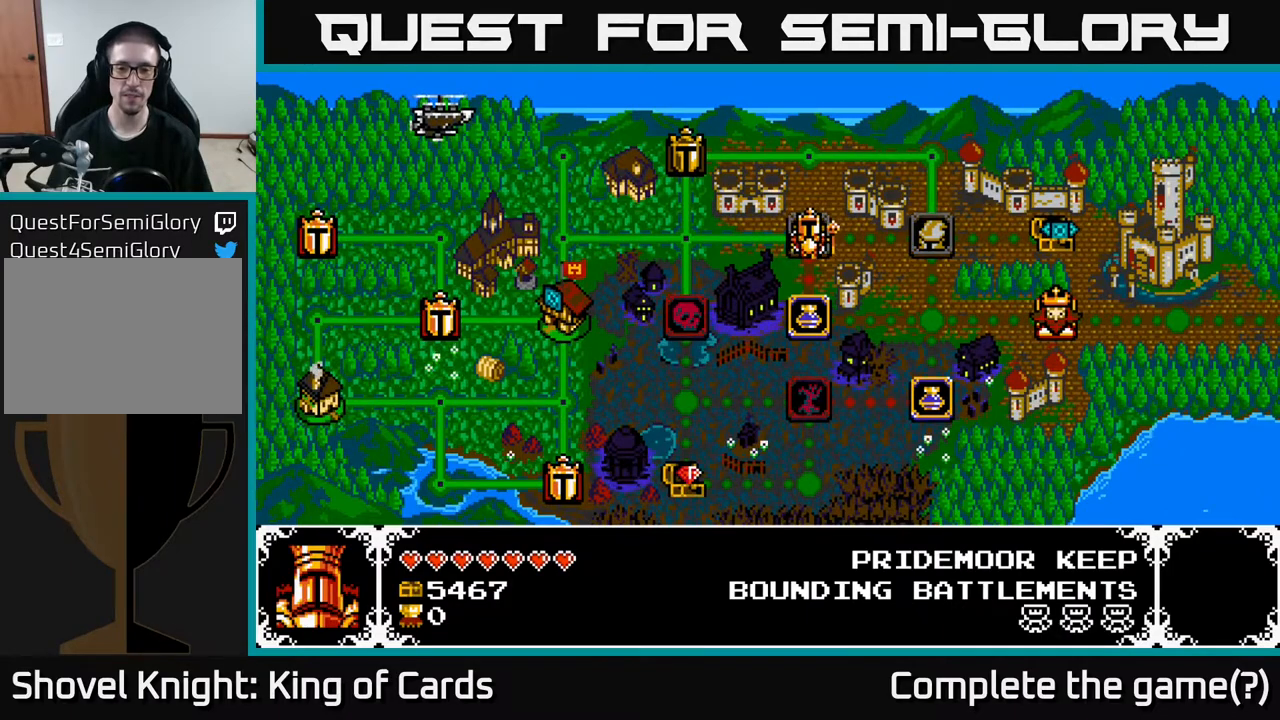
{"buttons": [], "events": []}
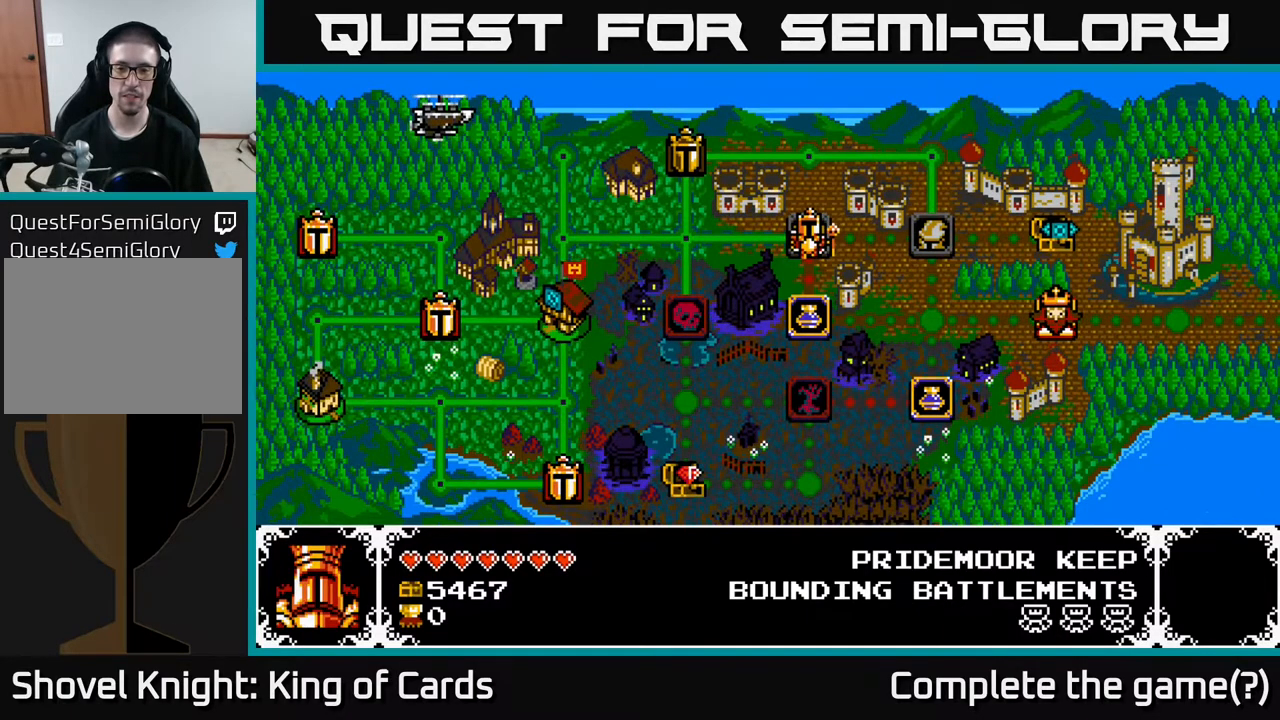
{"buttons": [], "events": []}
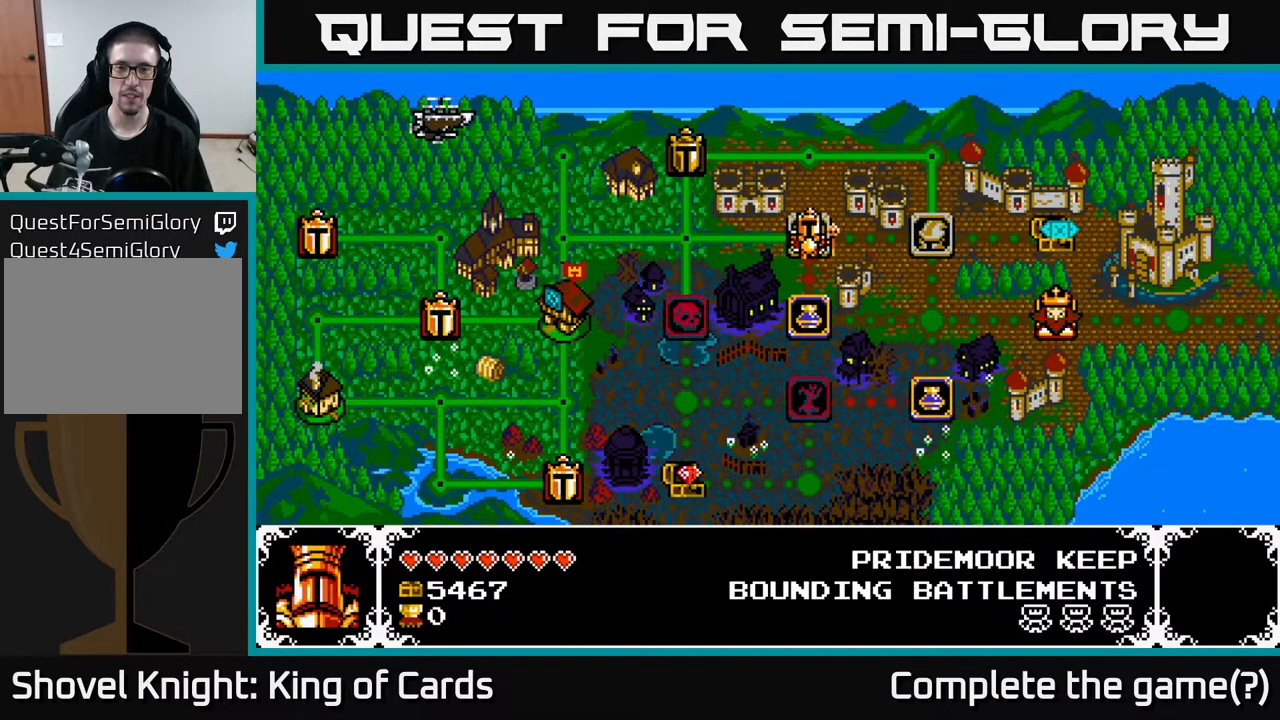
{"buttons": ["DPAD_LEFT"], "events": [[433, "DPAD_LEFT", "down"]]}
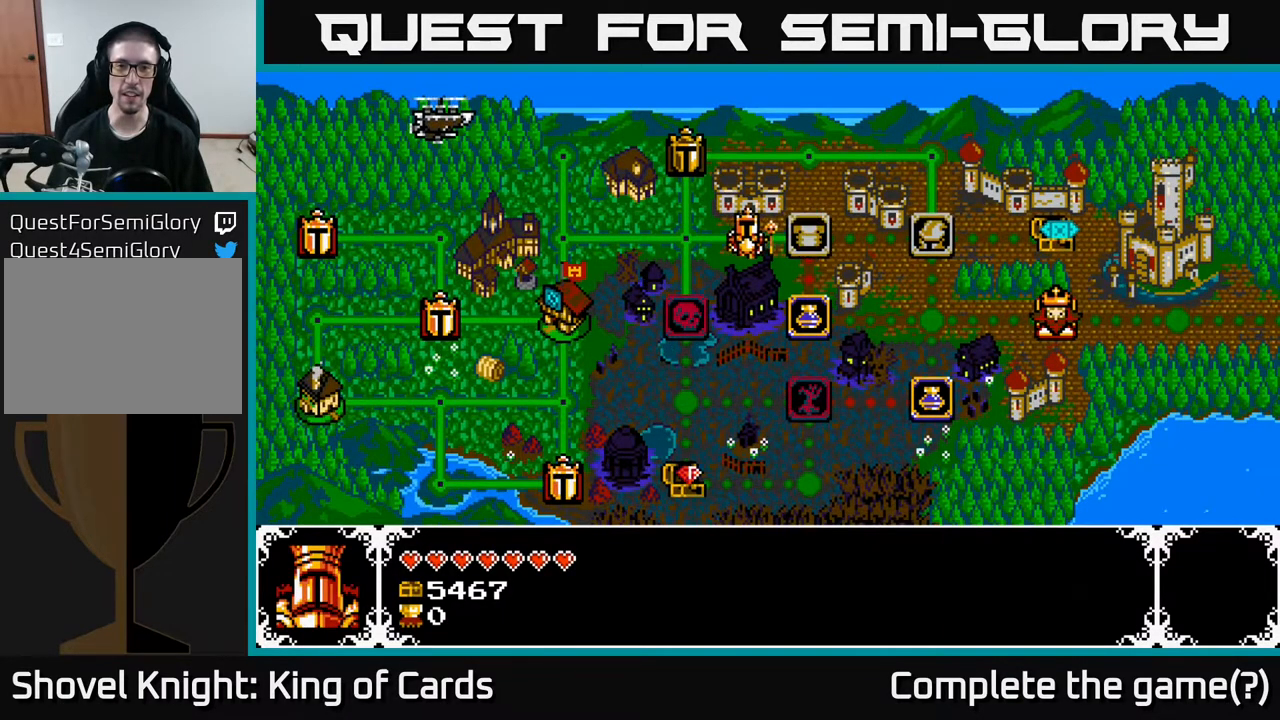
{"buttons": ["DPAD_RIGHT"], "events": [[67, "DPAD_LEFT", "up"], [233, "DPAD_UP", "down"], [333, "DPAD_UP", "up"], [500, "DPAD_RIGHT", "down"]]}
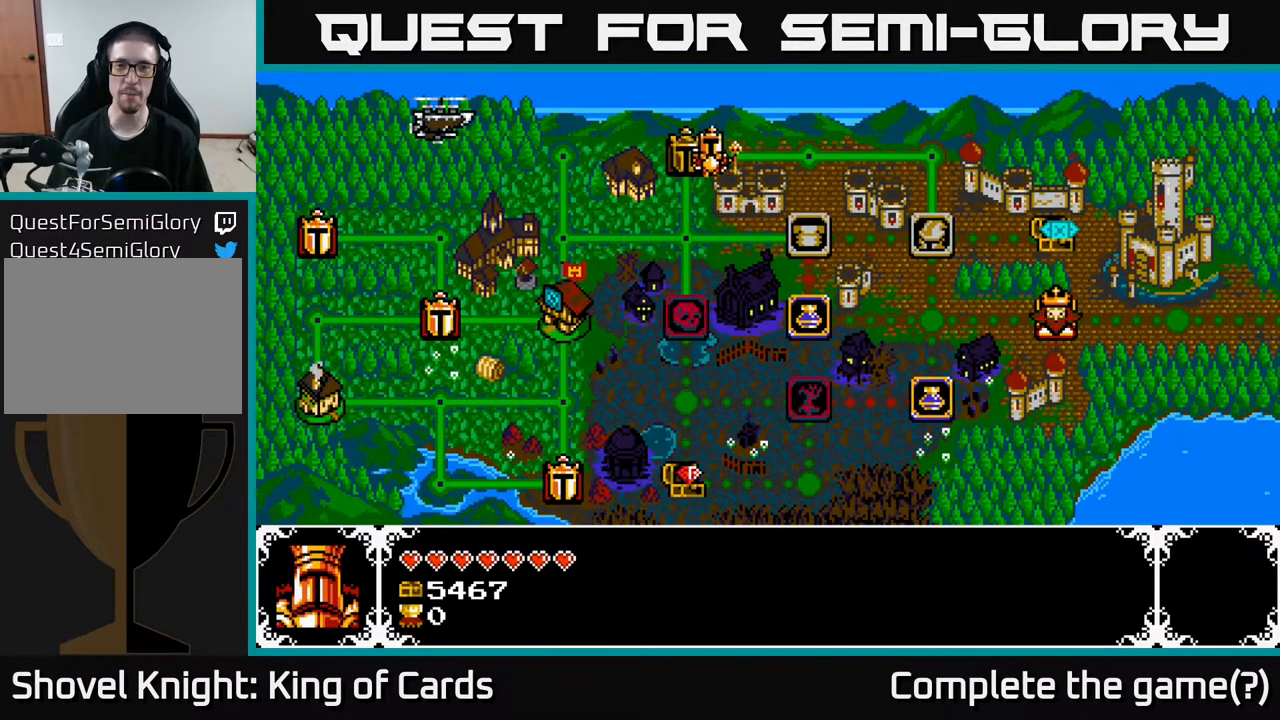
{"buttons": [], "events": [[83, "DPAD_RIGHT", "up"], [167, "DPAD_RIGHT", "down"], [233, "DPAD_RIGHT", "up"]]}
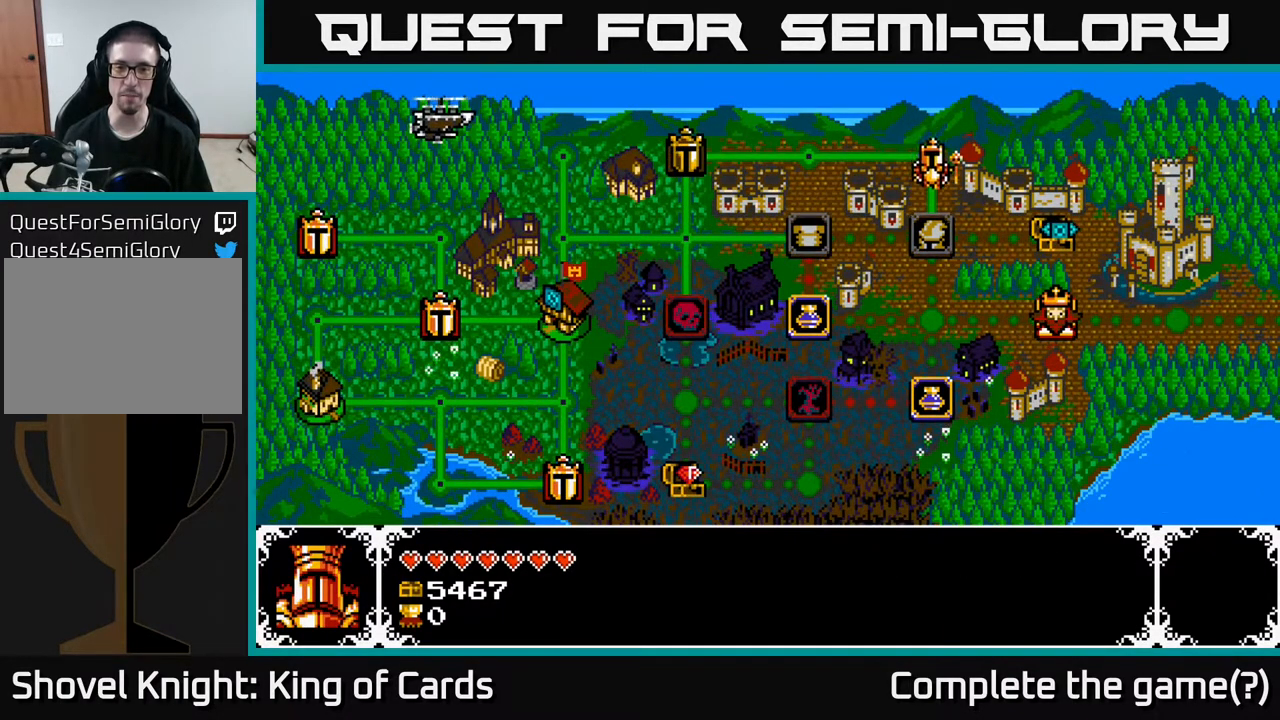
{"buttons": [], "events": [[17, "DPAD_DOWN", "down"], [133, "DPAD_DOWN", "up"]]}
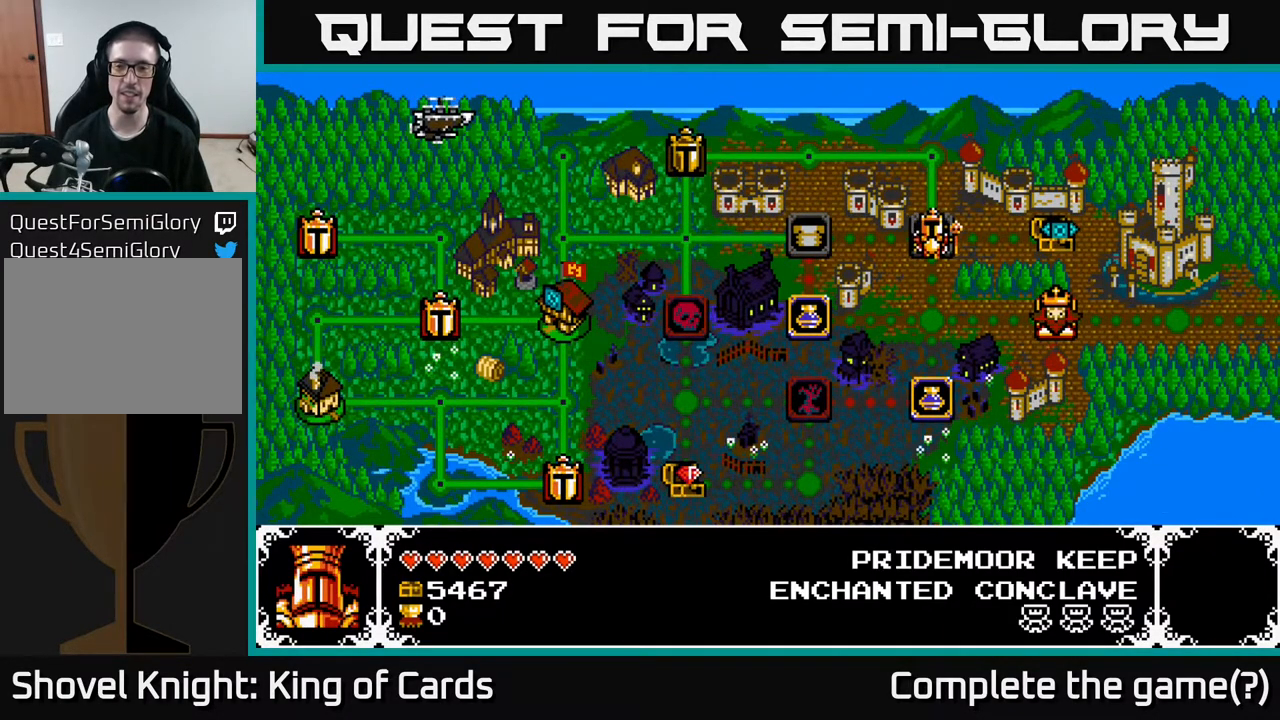
{"buttons": [], "events": []}
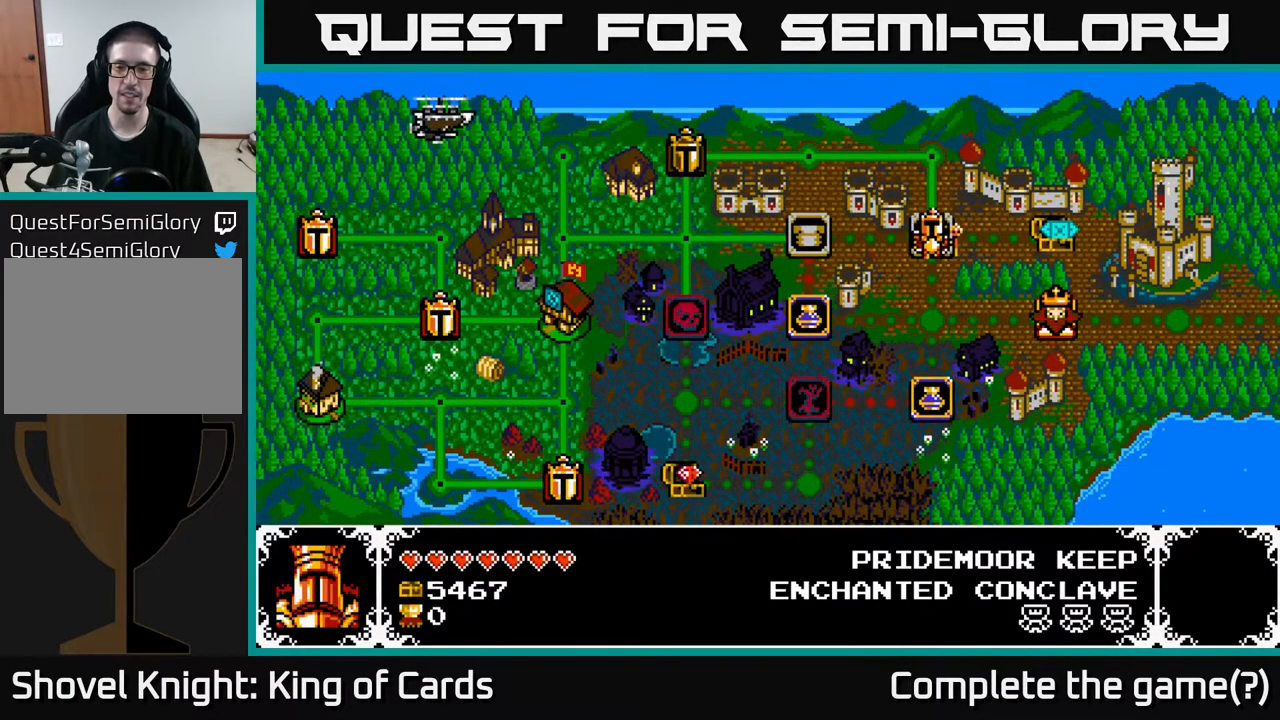
{"buttons": [], "events": []}
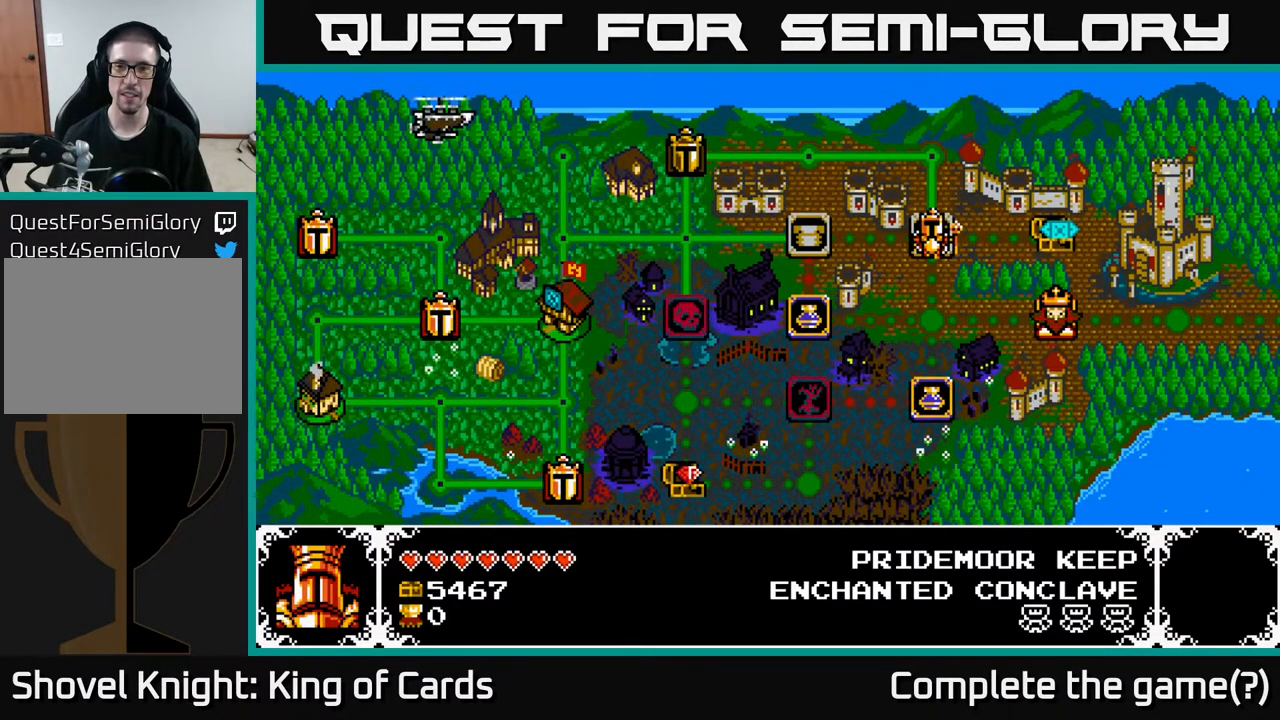
{"buttons": [], "events": []}
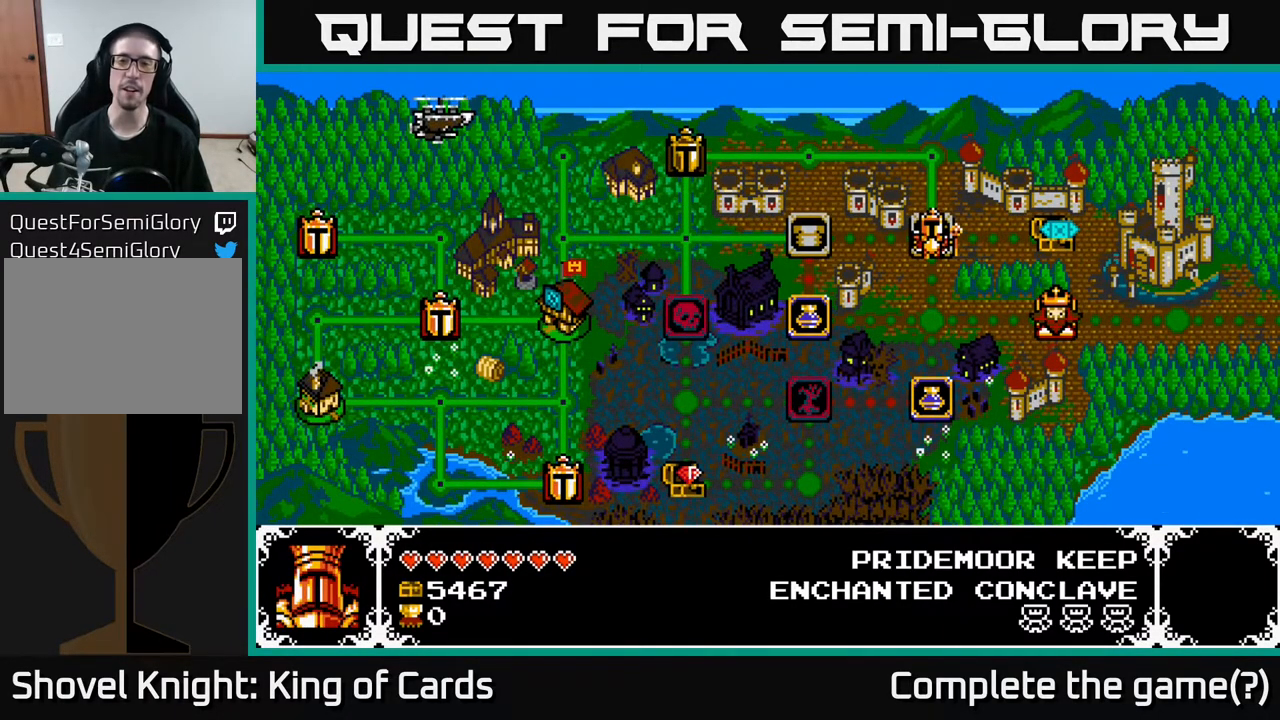
{"buttons": [], "events": []}
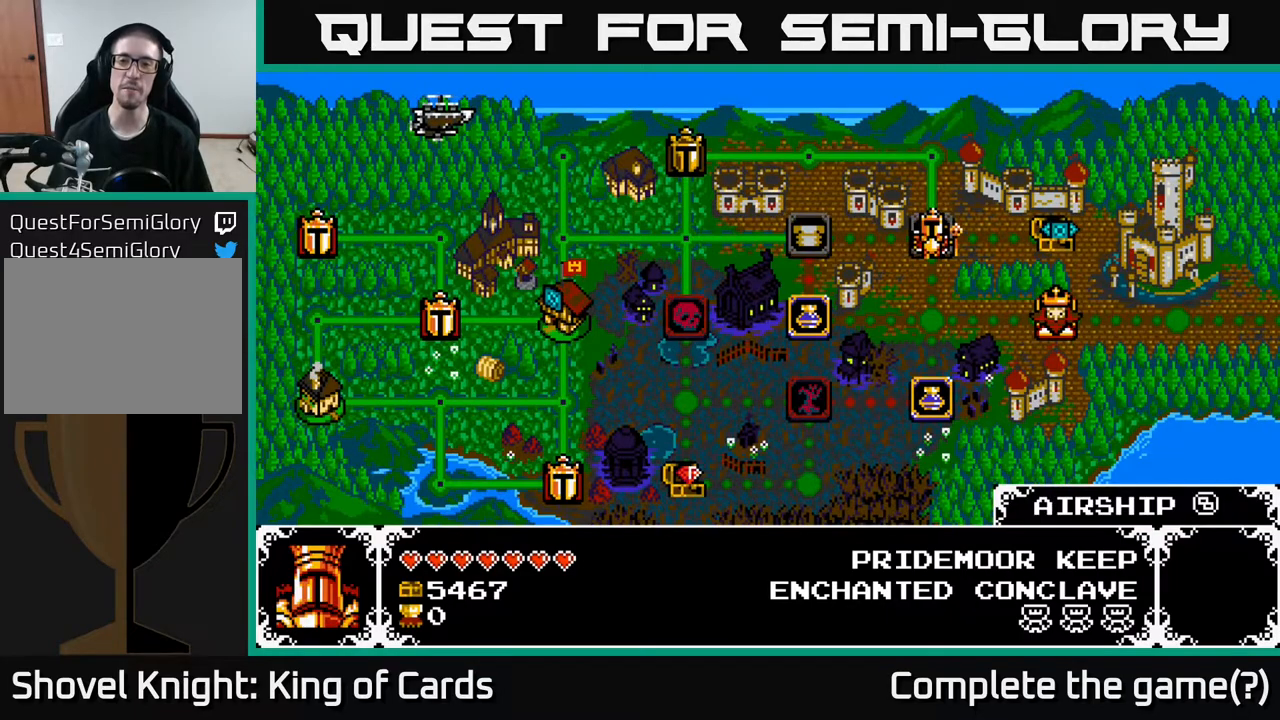
{"buttons": [], "events": []}
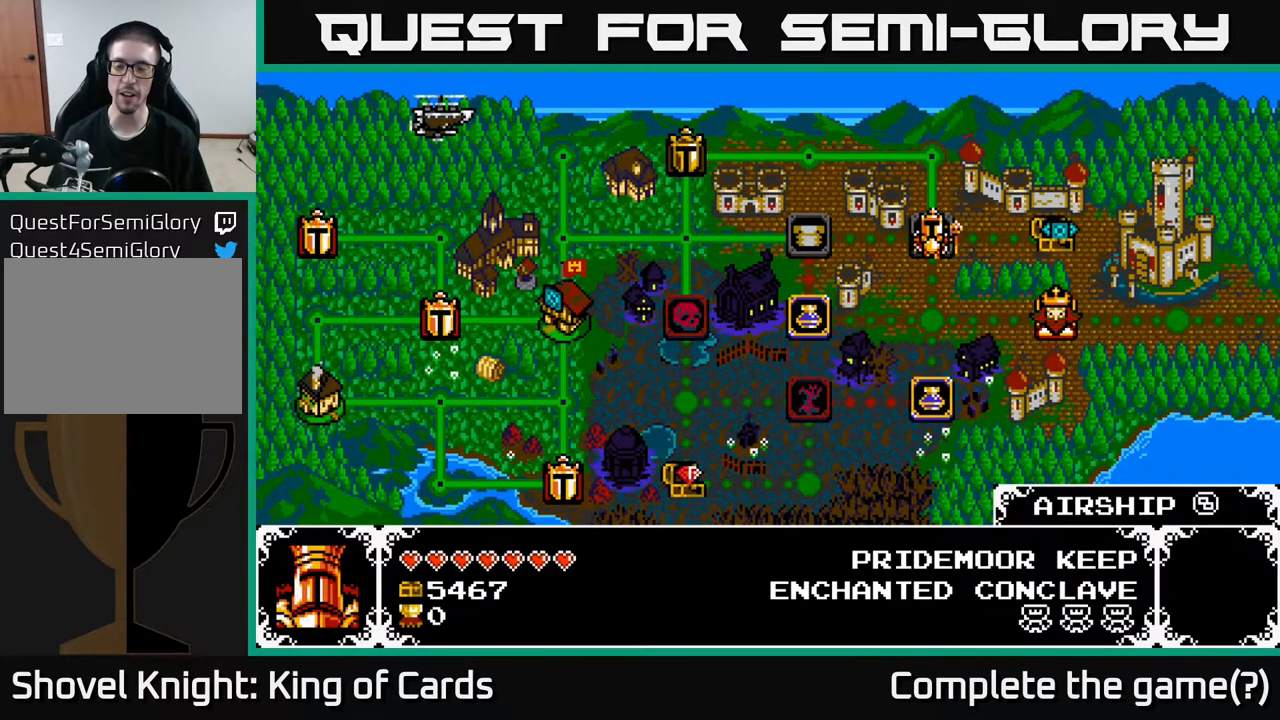
{"buttons": ["DPAD_UP"], "events": [[450, "DPAD_UP", "down"]]}
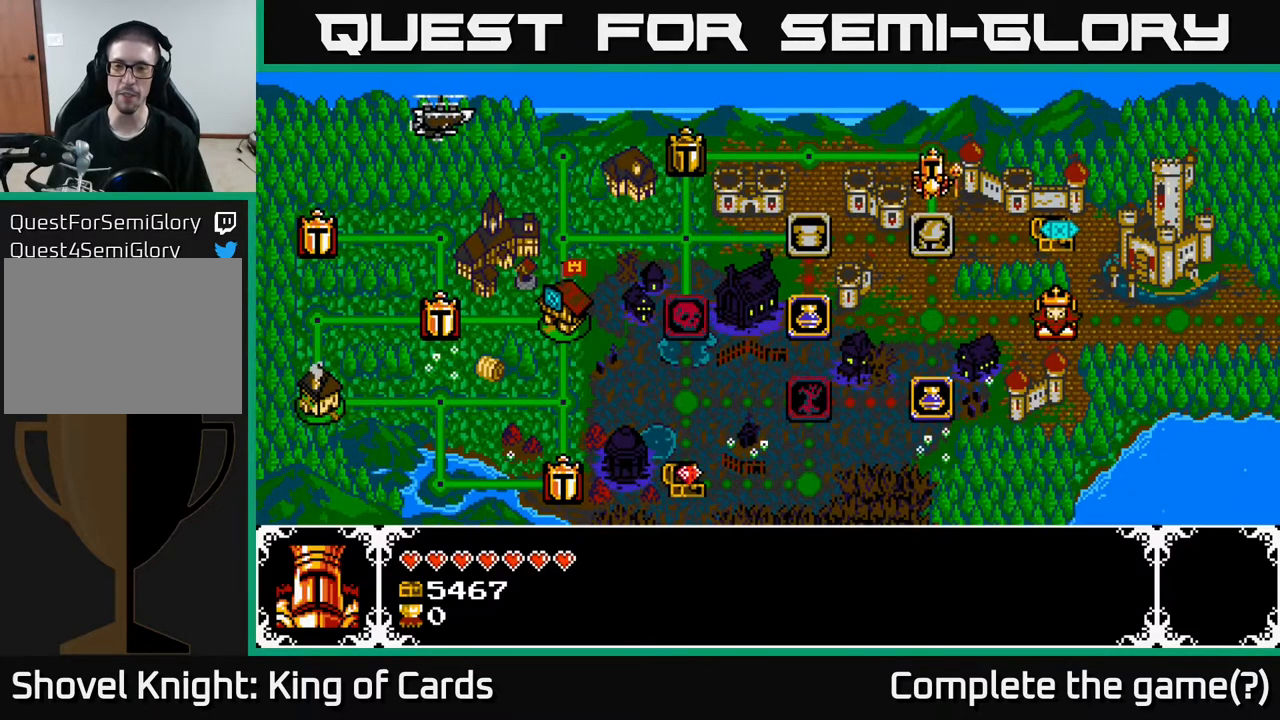
{"buttons": [], "events": [[67, "DPAD_UP", "up"], [350, "DPAD_DOWN", "down"], [433, "DPAD_DOWN", "up"]]}
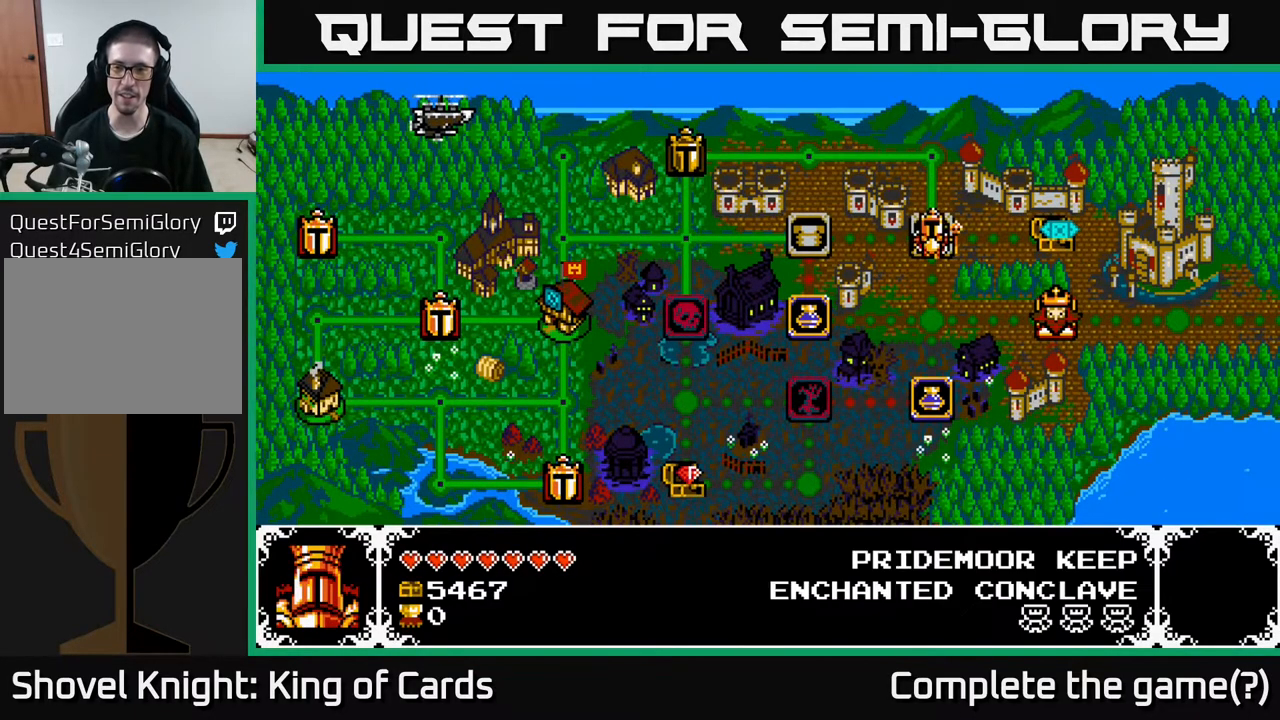
{"buttons": [], "events": [[250, "DPAD_RIGHT", "down"], [300, "DPAD_RIGHT", "up"]]}
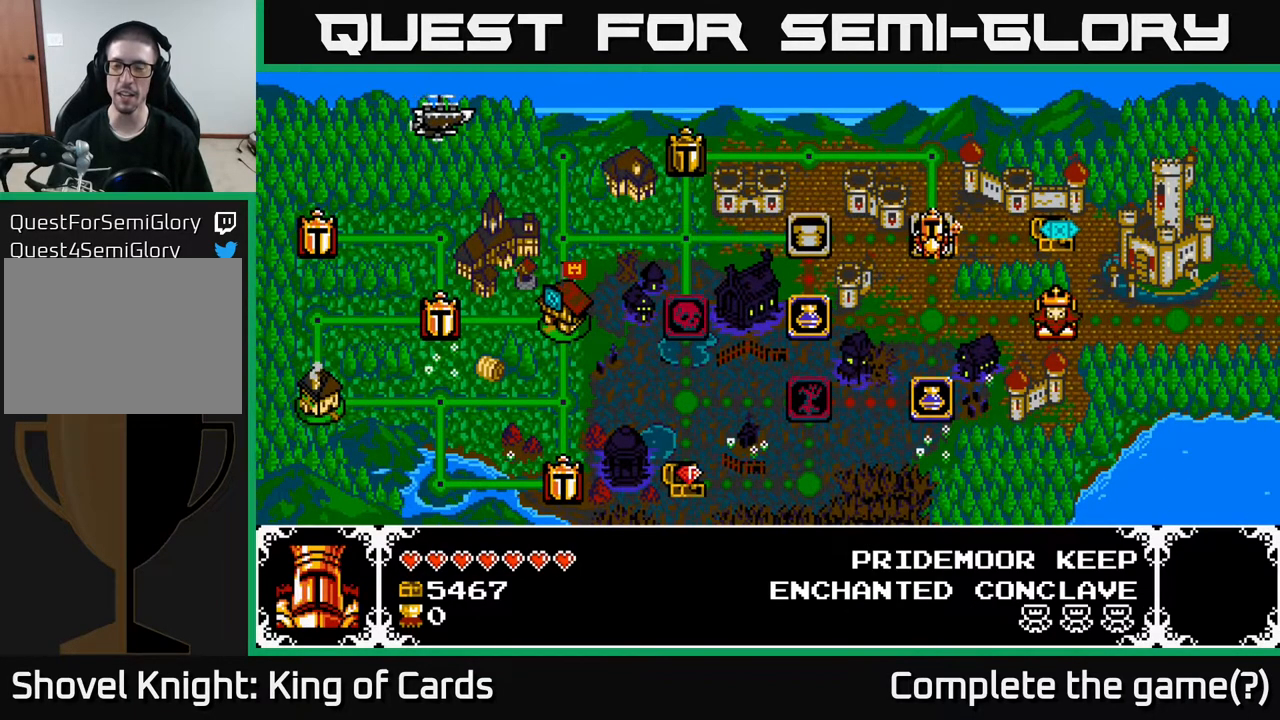
{"buttons": ["DPAD_UP"], "events": [[400, "DPAD_UP", "down"]]}
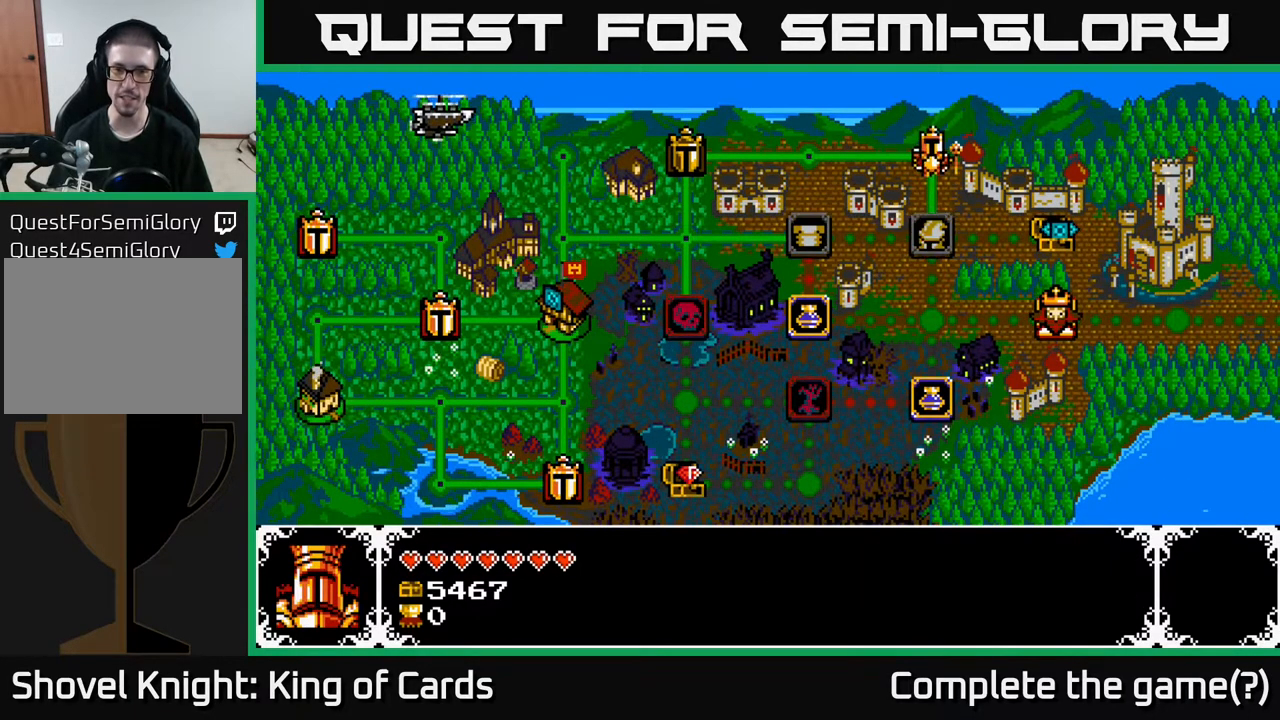
{"buttons": [], "events": [[17, "DPAD_UP", "up"], [400, "DPAD_LEFT", "down"], [483, "DPAD_LEFT", "up"]]}
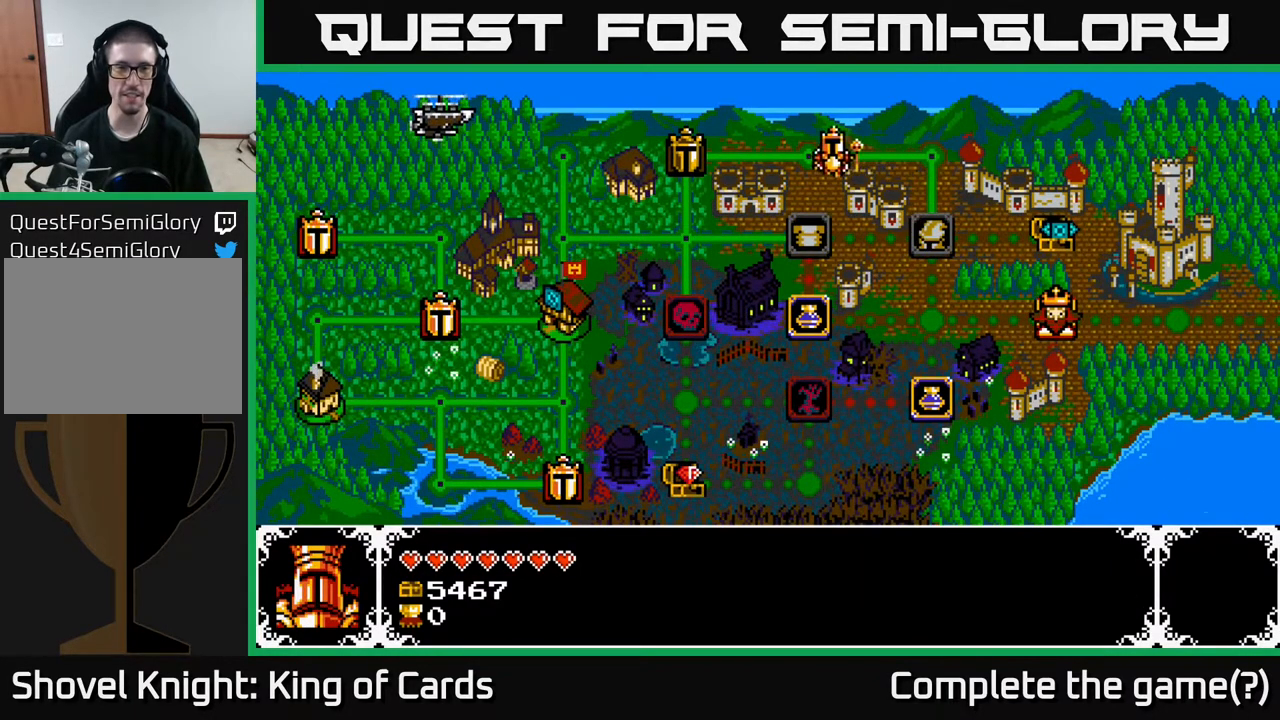
{"buttons": [], "events": [[50, "DPAD_LEFT", "down"], [117, "DPAD_LEFT", "up"], [233, "DPAD_LEFT", "down"], [300, "DPAD_LEFT", "up"]]}
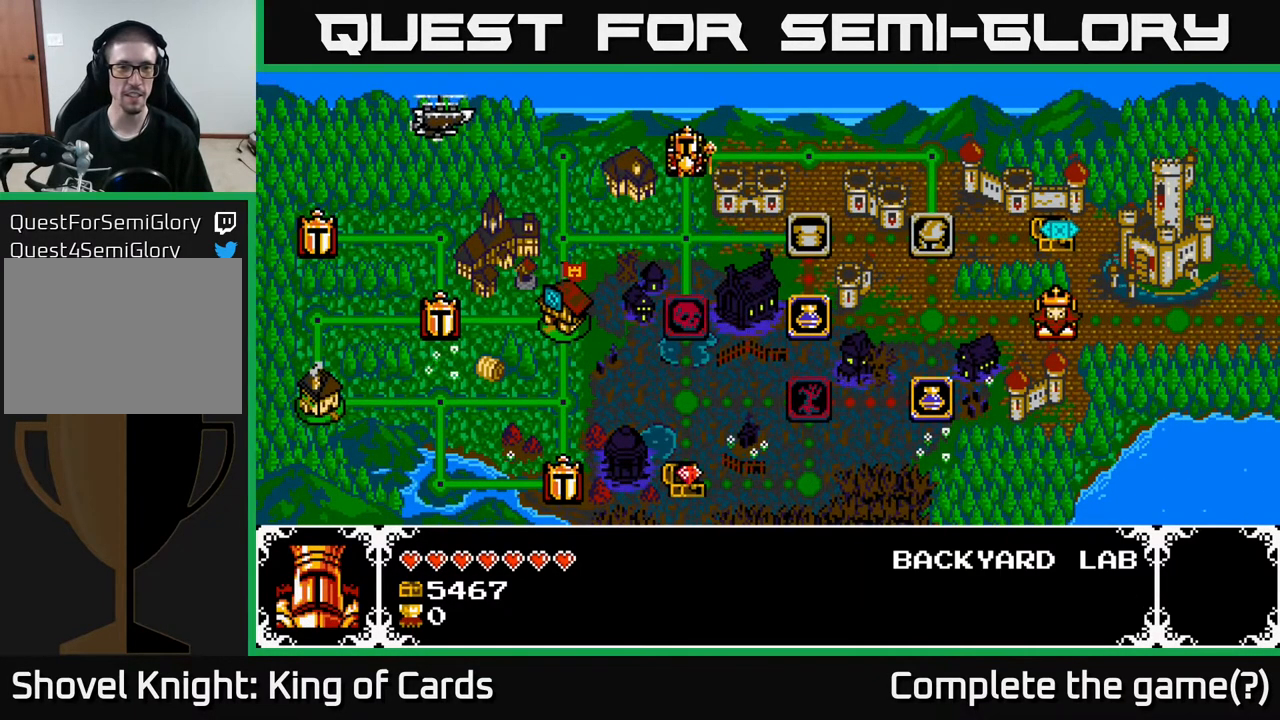
{"buttons": [], "events": [[33, "DPAD_DOWN", "down"], [117, "DPAD_DOWN", "up"], [233, "DPAD_DOWN", "down"], [333, "DPAD_DOWN", "up"]]}
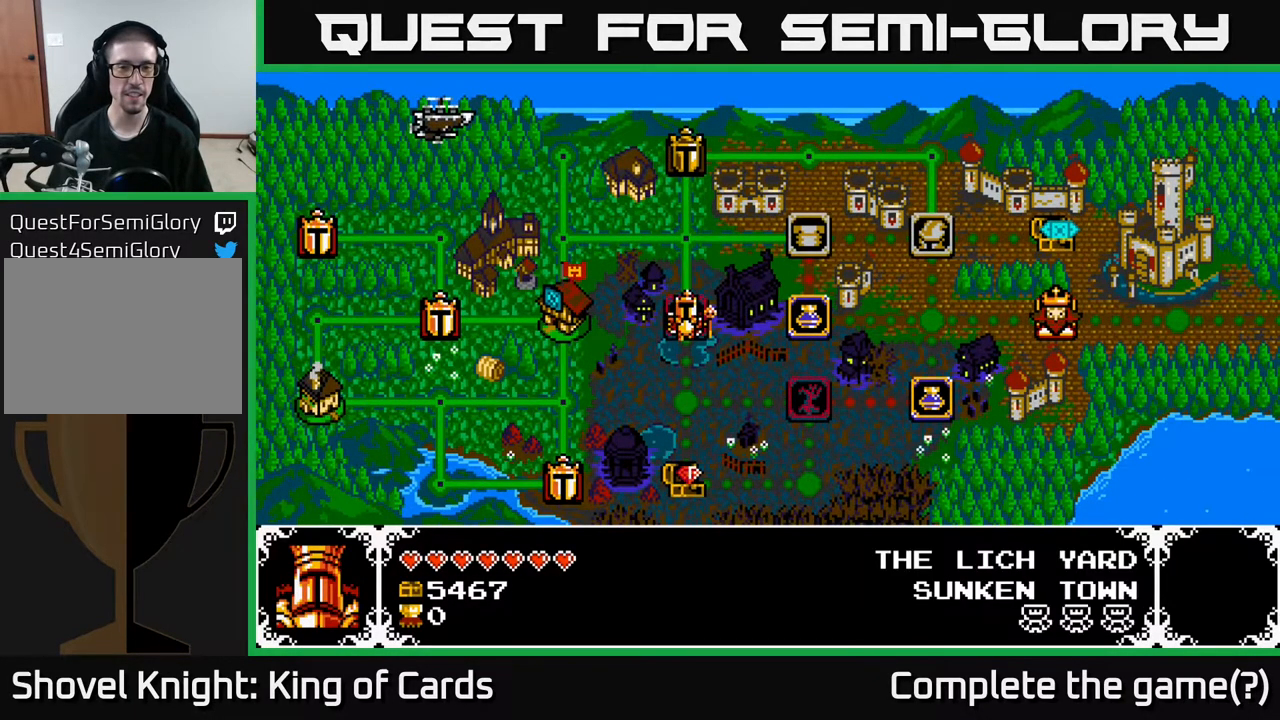
{"buttons": [], "events": []}
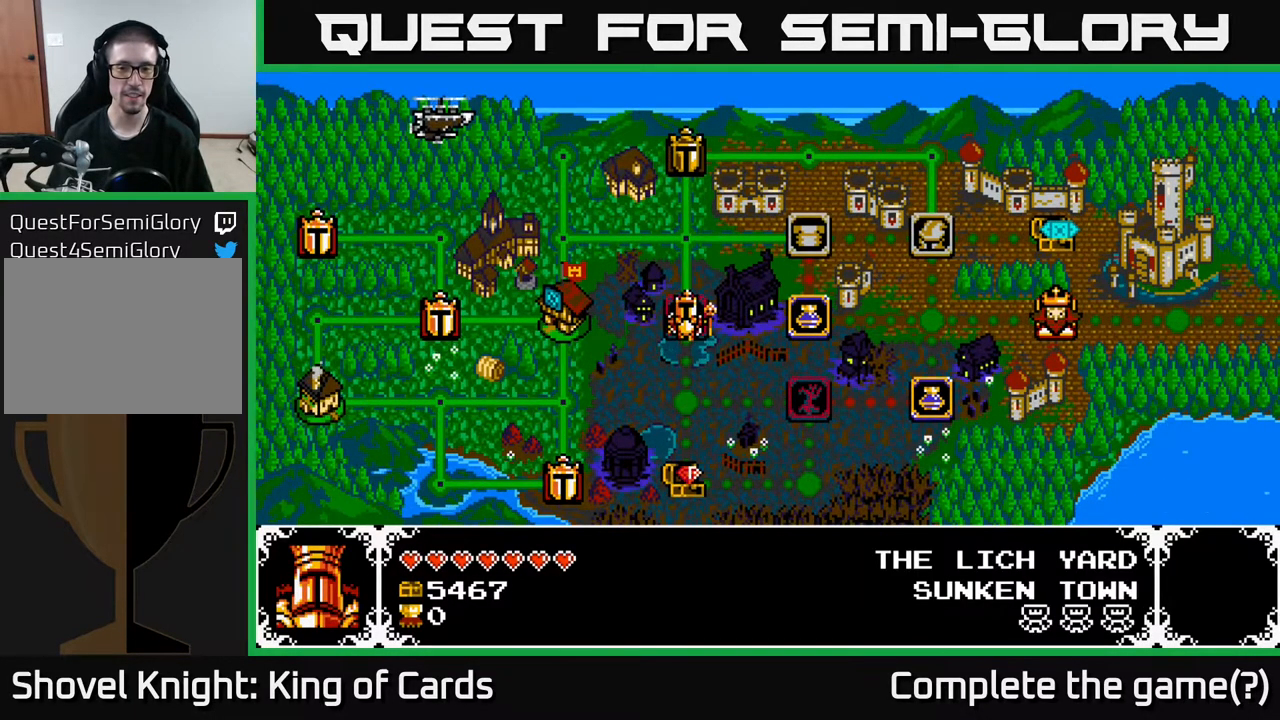
{"buttons": [], "events": []}
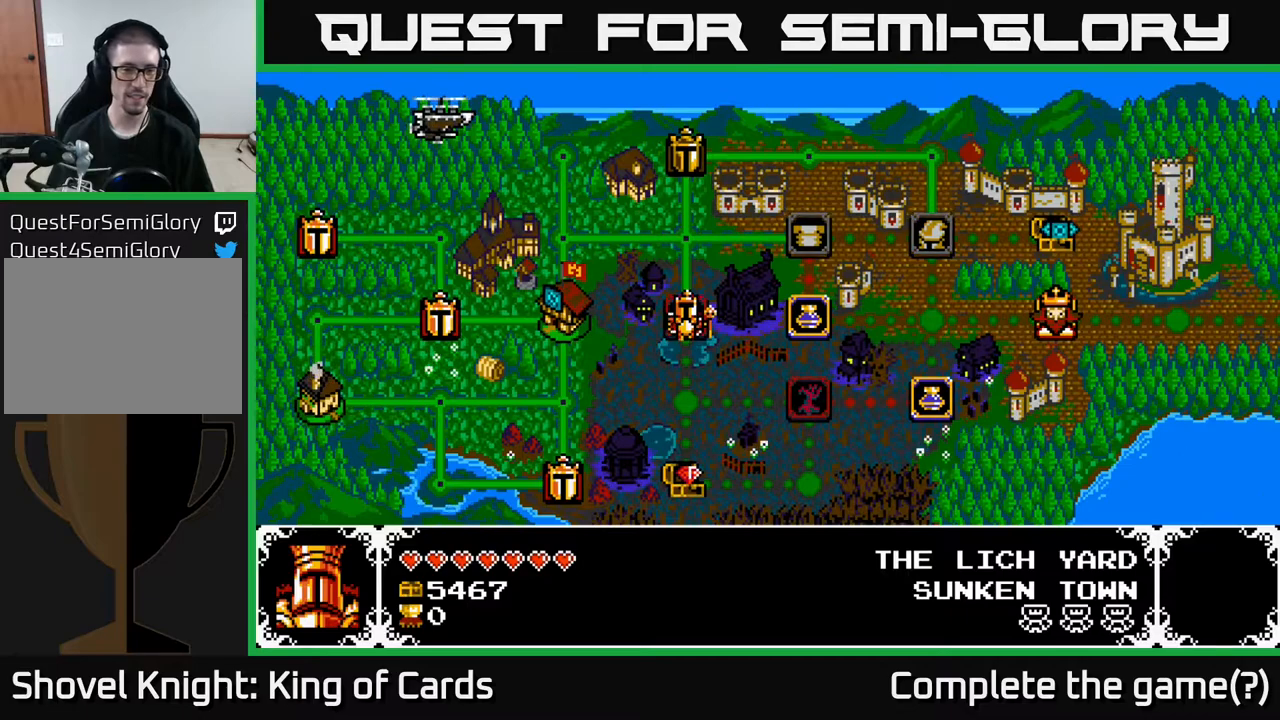
{"buttons": ["DPAD_LEFT"], "events": [[233, "DPAD_UP", "down"], [367, "DPAD_UP", "up"], [500, "DPAD_LEFT", "down"]]}
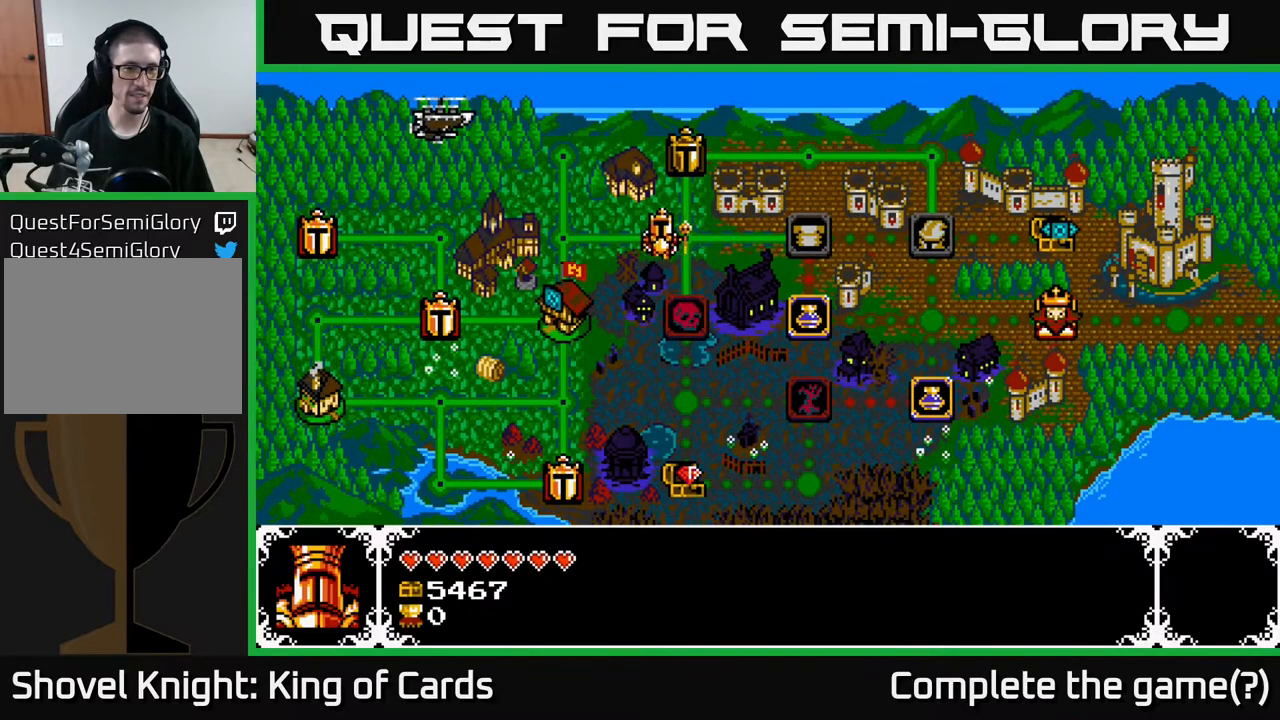
{"buttons": [], "events": [[117, "DPAD_LEFT", "up"], [250, "DPAD_DOWN", "down"], [333, "DPAD_DOWN", "up"]]}
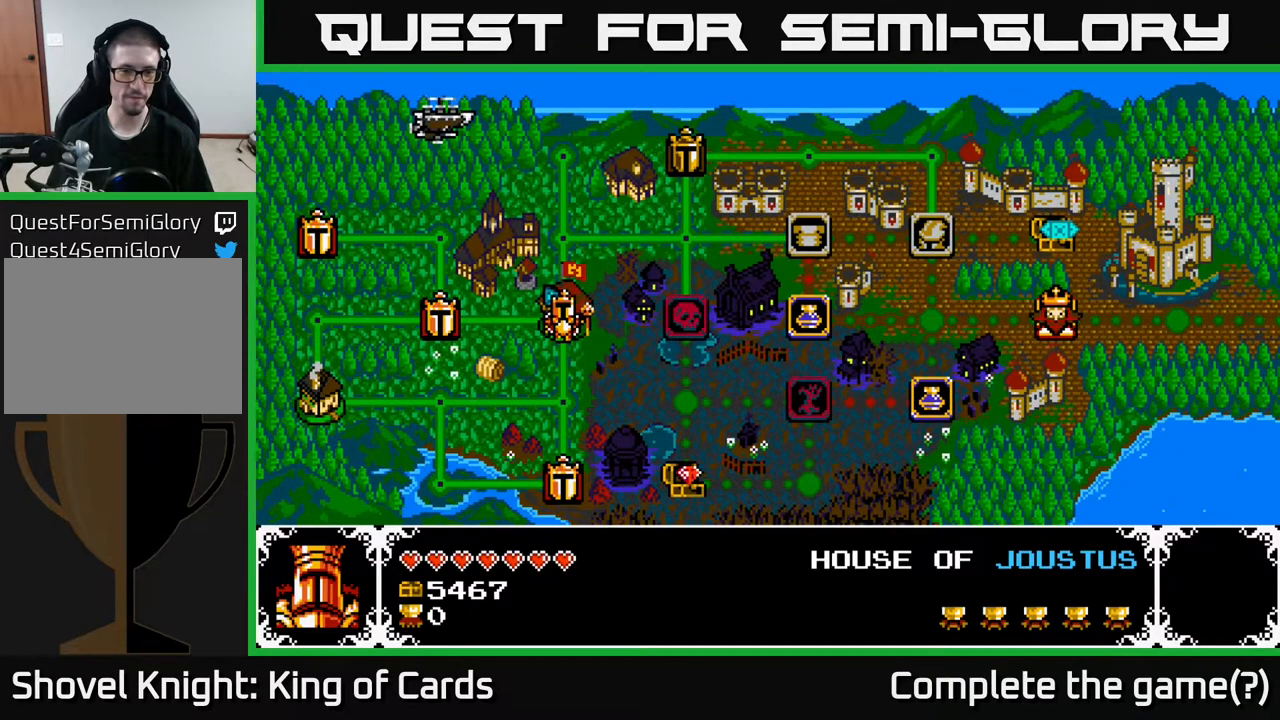
{"buttons": [], "events": [[183, "DPAD_DOWN", "down"], [250, "DPAD_DOWN", "up"], [333, "DPAD_DOWN", "down"], [417, "DPAD_DOWN", "up"]]}
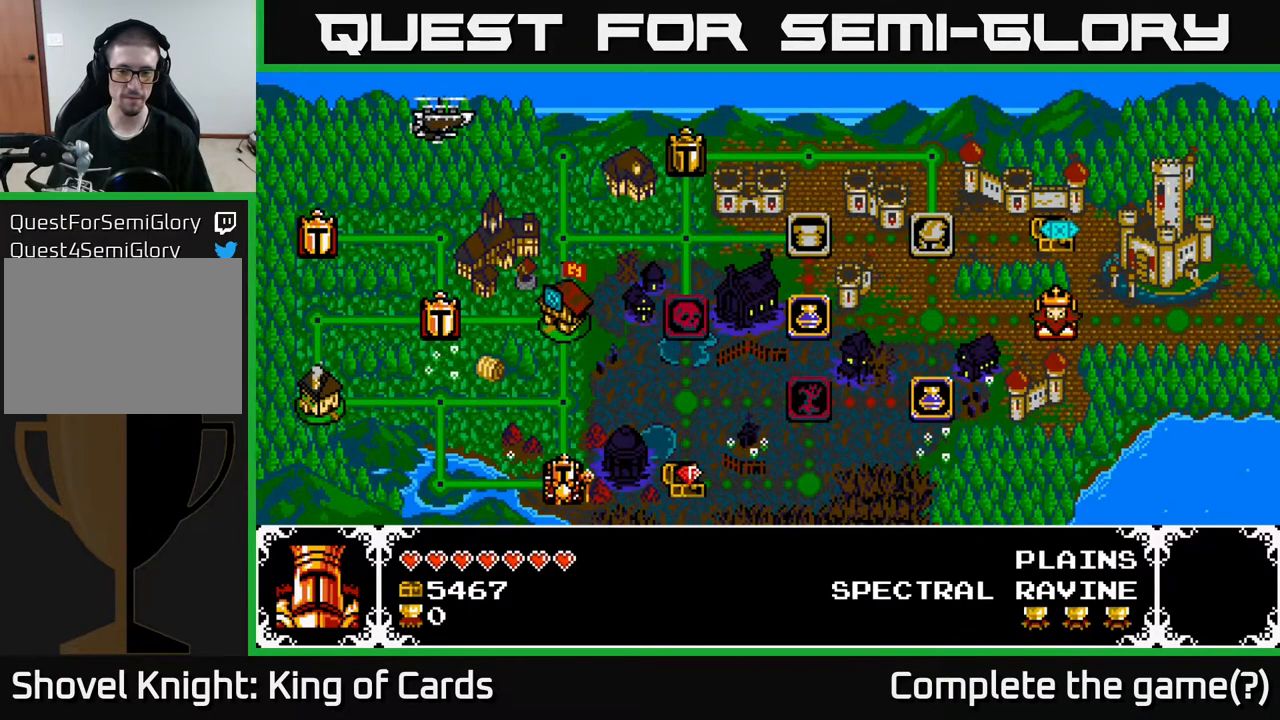
{"buttons": [], "events": [[400, "DPAD_UP", "down"], [467, "DPAD_UP", "up"]]}